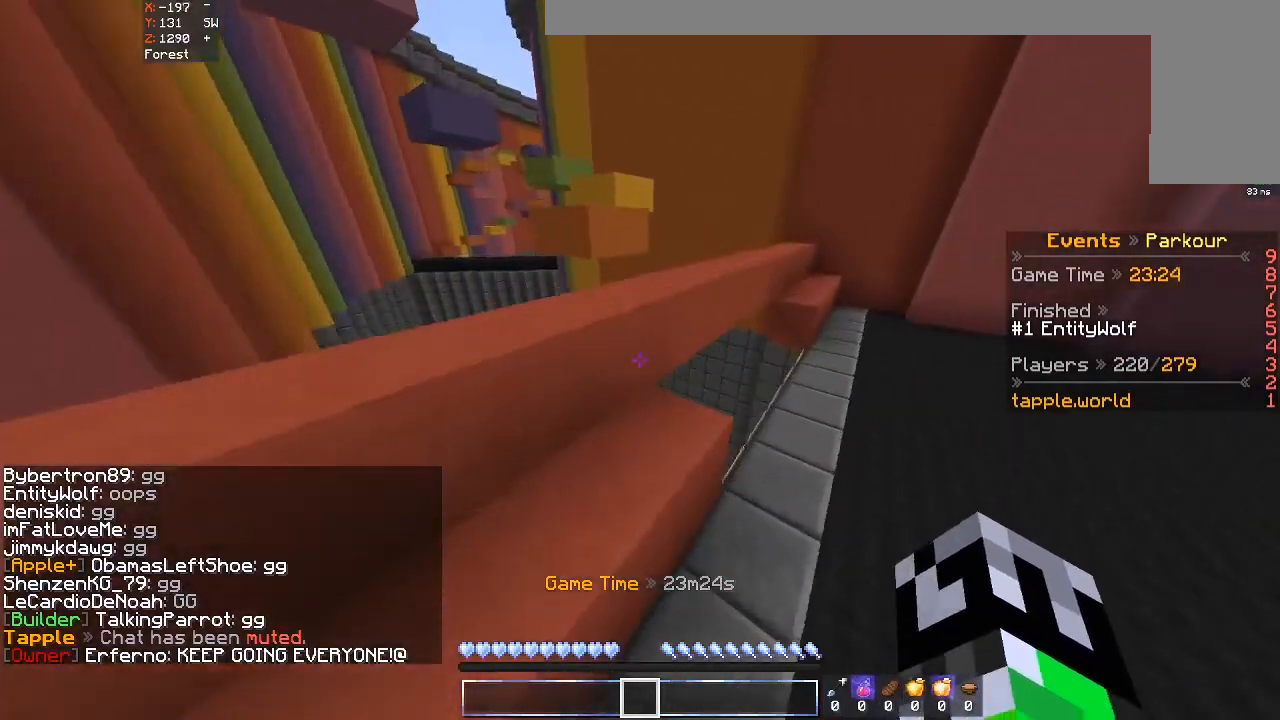
Gameplay with keyboard and mouse; each line is a JSON object with the keys and mouse buttons held at the frame after it. "events" lists presses ("down") and releases ("up") of "a", "d", "s", "space", "w", "mouse_left" and "mouse_right" between this image and that frame as [ms after this image, input, new state], when the widget could be followed in between. "mouse_left", "mouse_right" = the "left", "right" buttons of the "mouse" list. No other keys are recorded. Fast repeated clicks can show as one long hold. Mouse movement is not recorded.
{"keys": ["w"], "mouse": [], "events": [[33, "space", "up"], [200, "space", "down"], [433, "space", "up"]]}
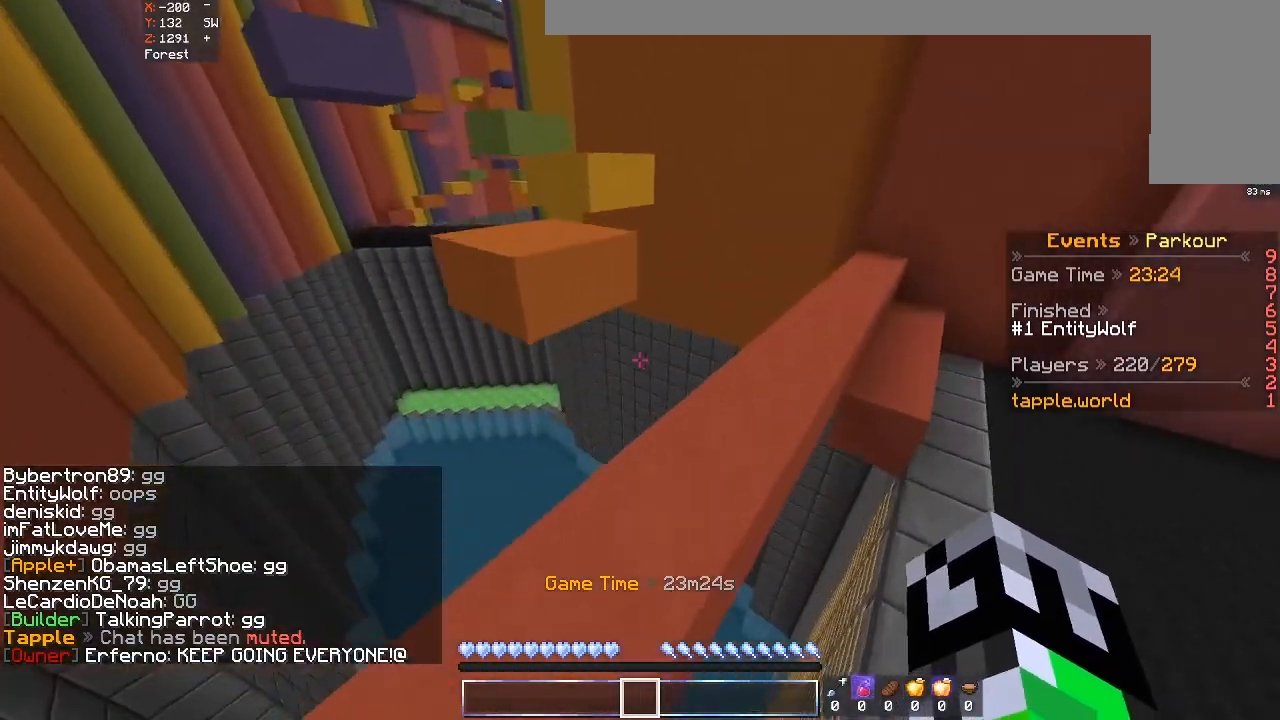
{"keys": ["space", "w"], "mouse": [], "events": [[467, "space", "down"]]}
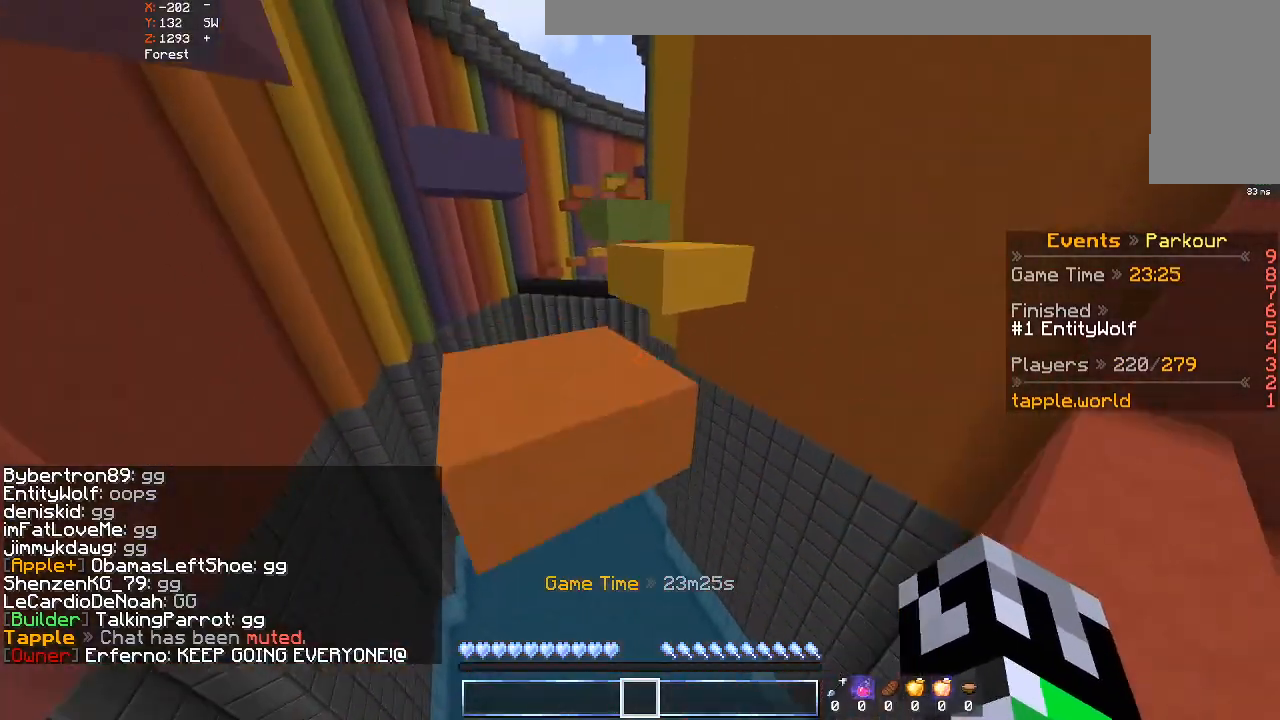
{"keys": ["space", "w"], "mouse": [], "events": [[133, "space", "up"], [400, "space", "down"]]}
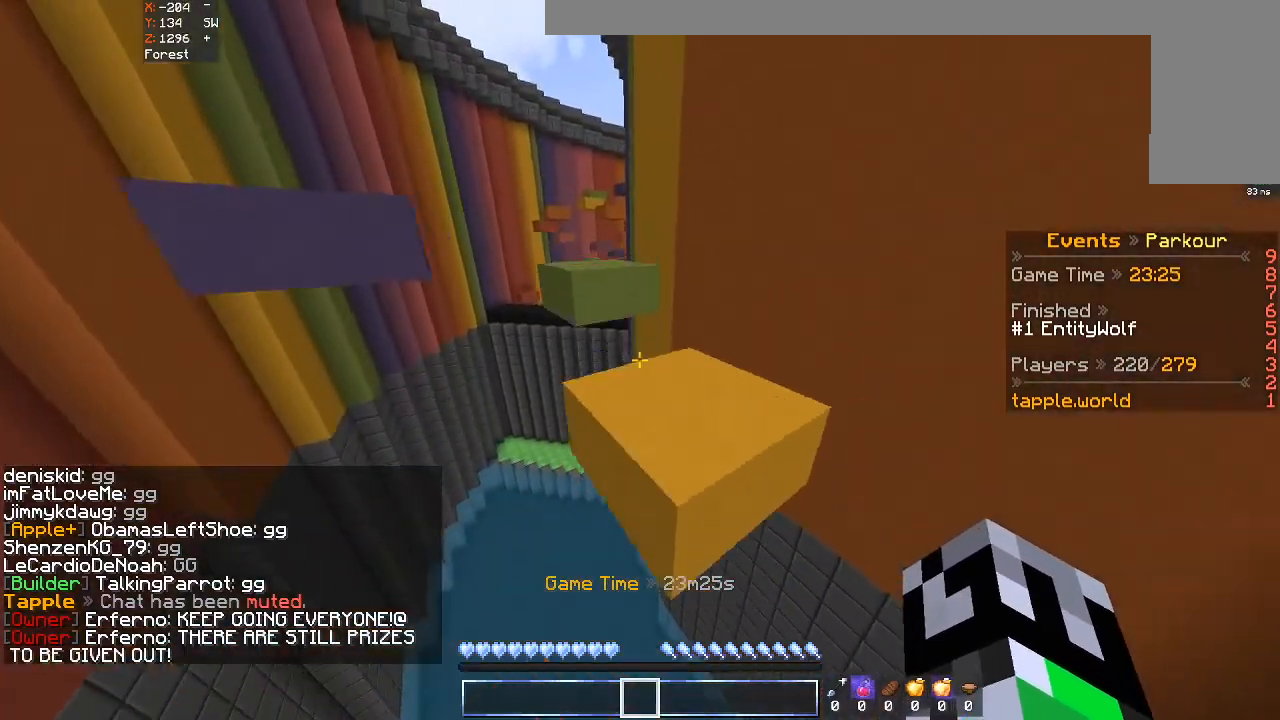
{"keys": ["w"], "mouse": [], "events": [[33, "d", "down"], [100, "space", "up"], [233, "d", "up"]]}
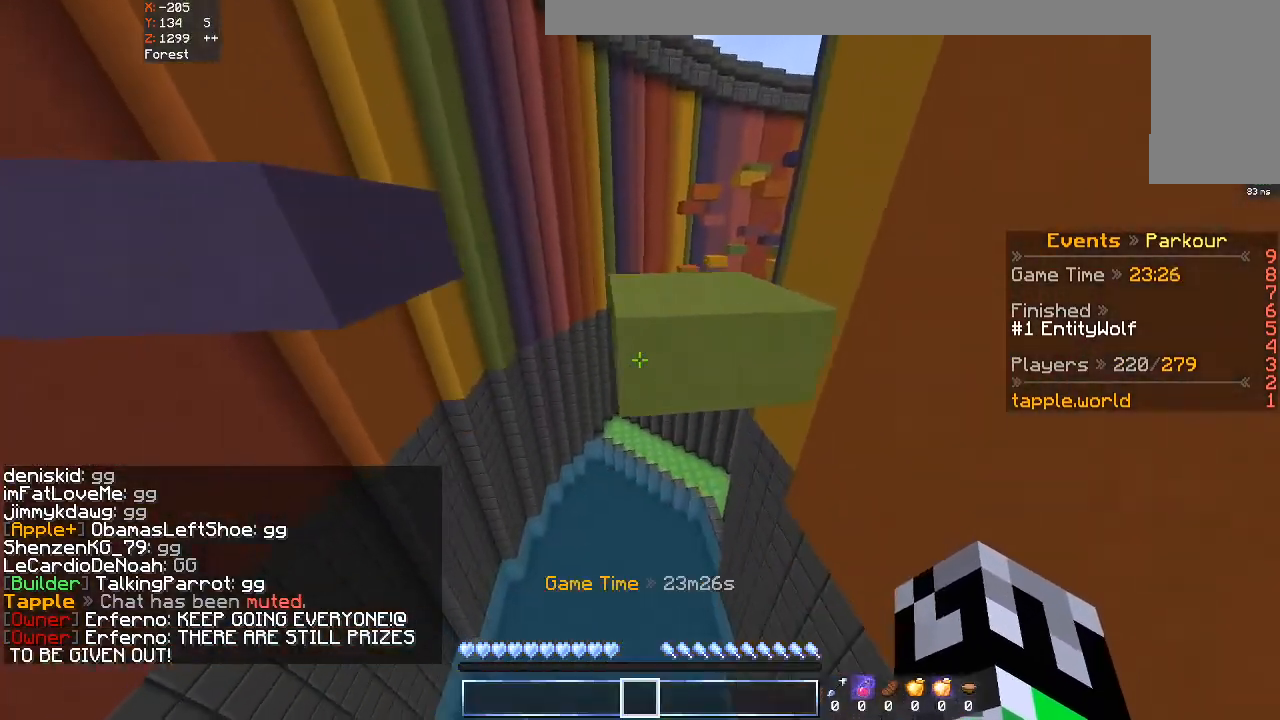
{"keys": ["w"], "mouse": [], "events": [[33, "space", "down"], [133, "d", "down"], [233, "space", "up"], [433, "d", "up"]]}
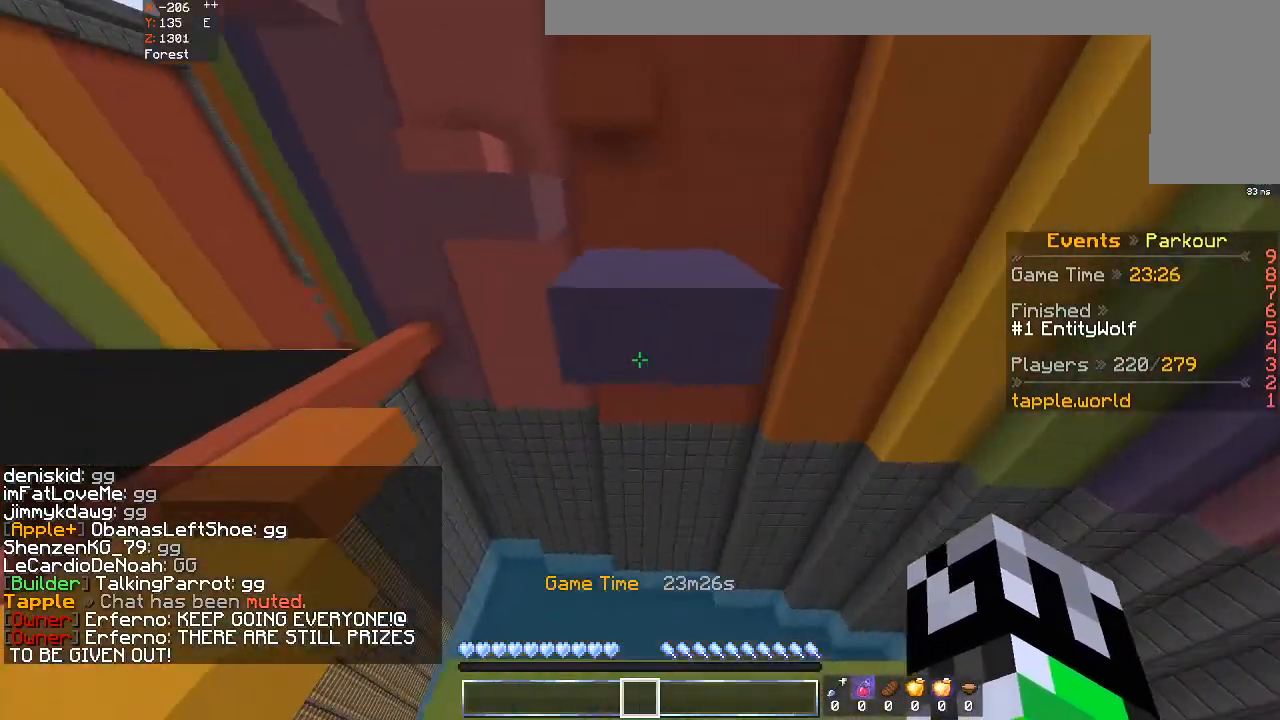
{"keys": ["w"], "mouse": [], "events": [[133, "space", "down"], [333, "space", "up"]]}
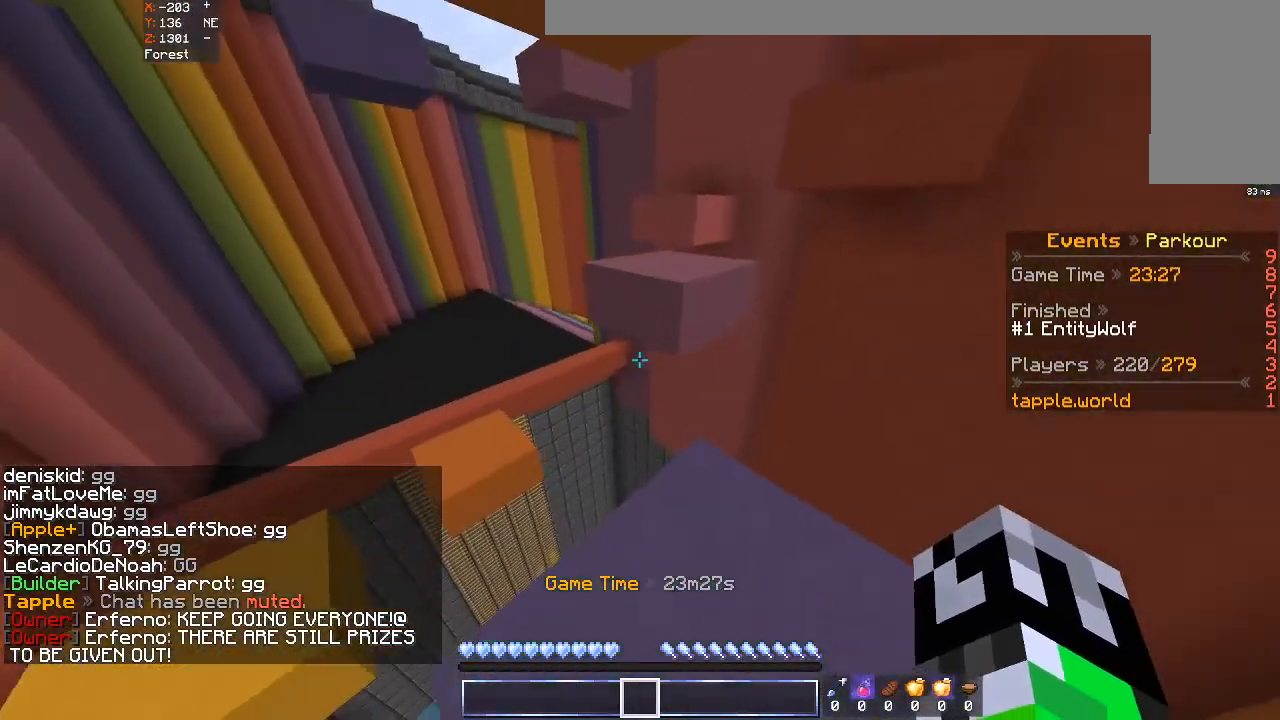
{"keys": ["space", "w"], "mouse": [], "events": [[300, "space", "down"]]}
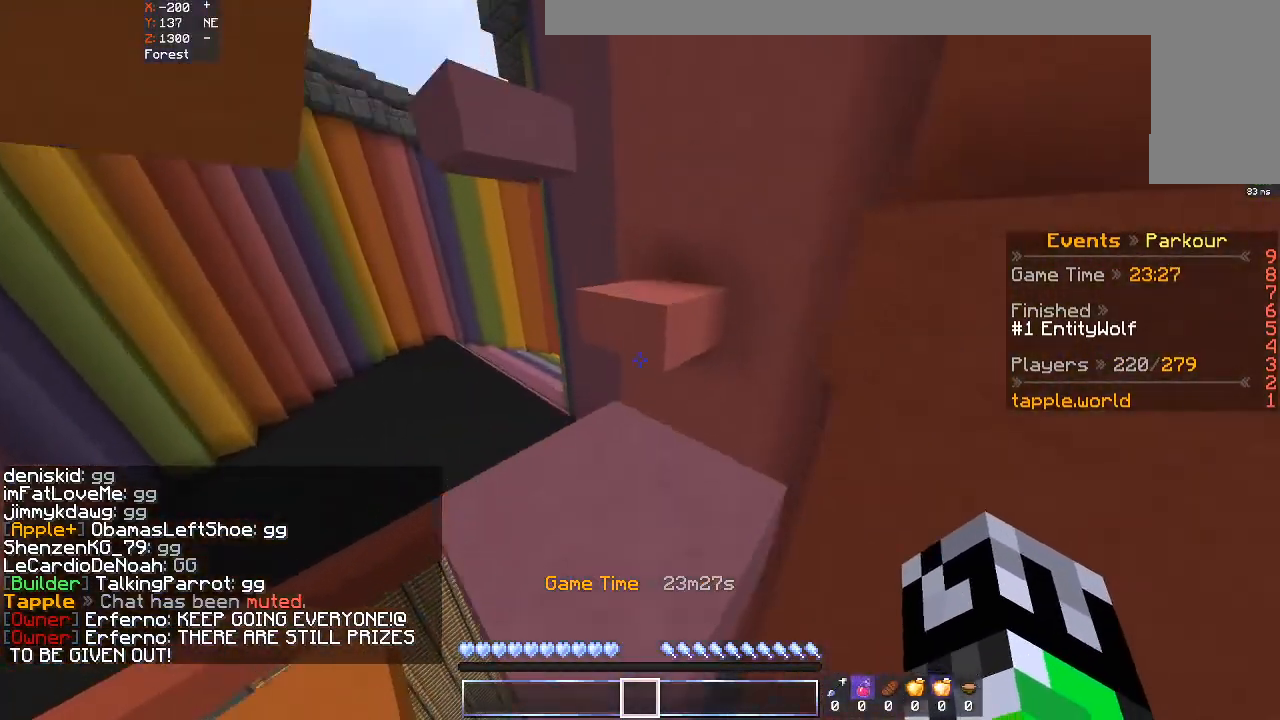
{"keys": ["a", "space", "w"], "mouse": [], "events": [[33, "space", "up"], [333, "space", "down"], [400, "a", "down"]]}
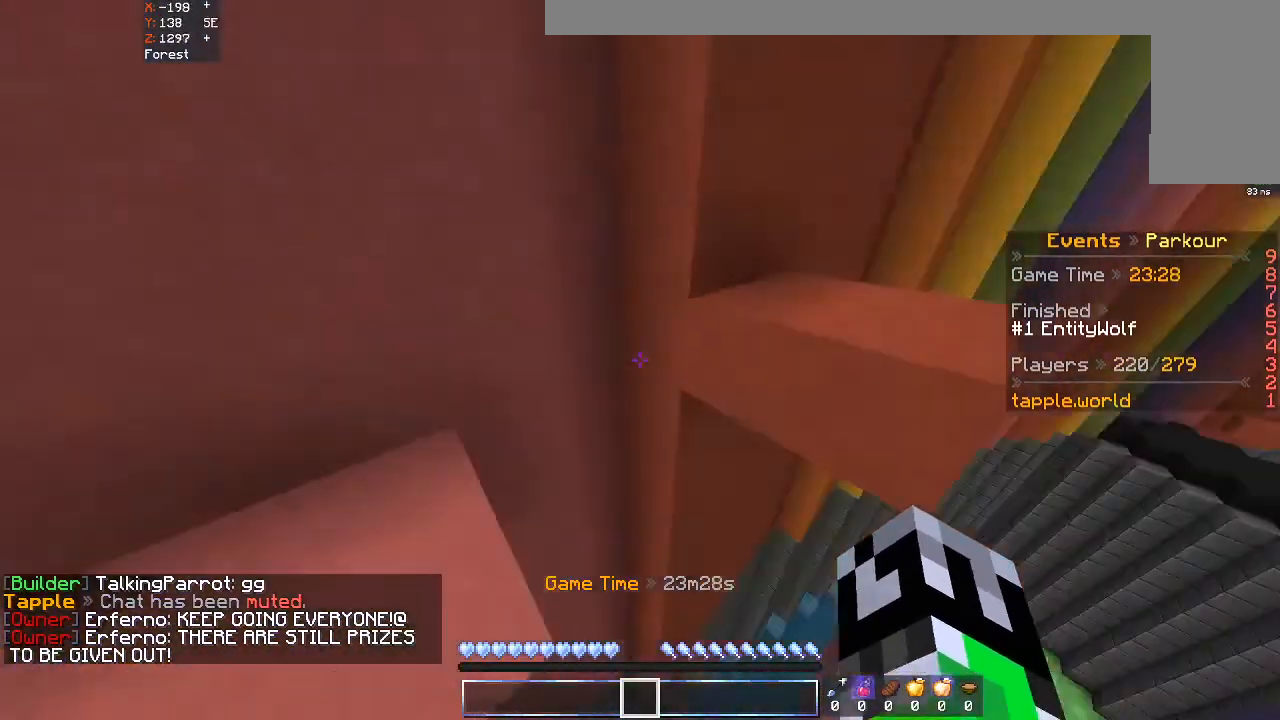
{"keys": ["space", "w"], "mouse": [], "events": [[33, "space", "up"], [100, "d", "down"], [200, "a", "up"], [300, "d", "up"], [500, "space", "down"]]}
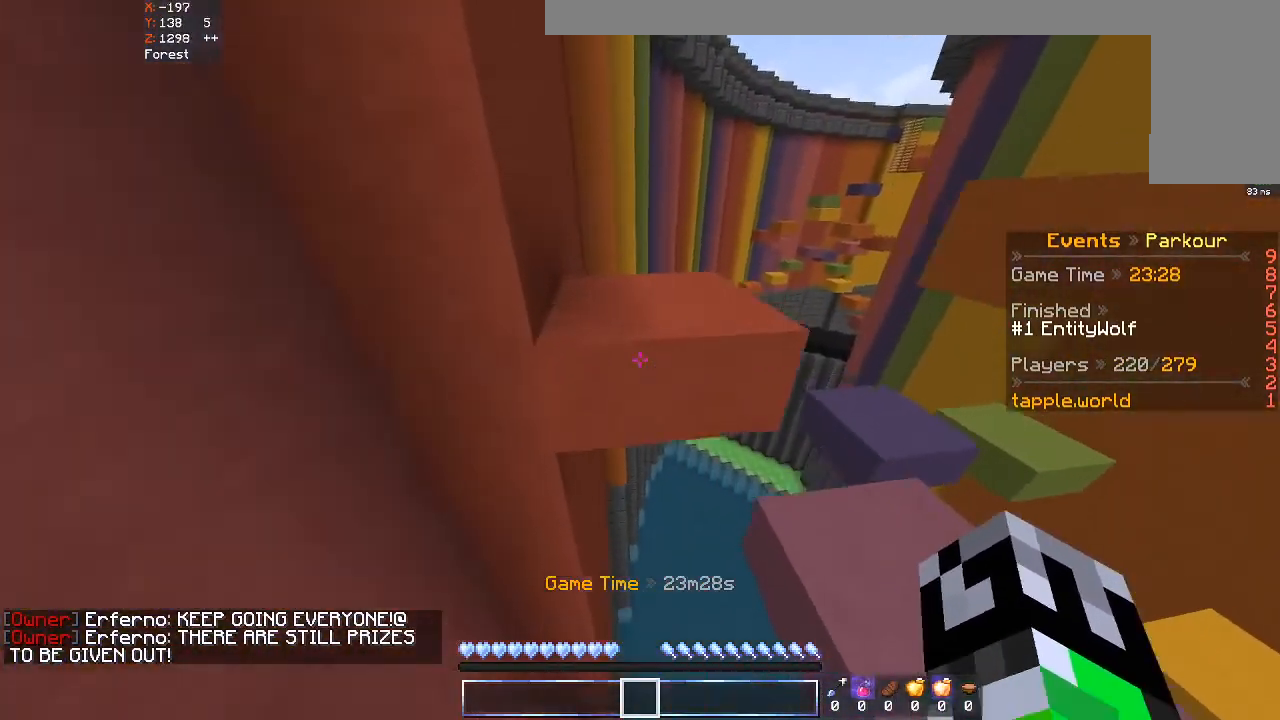
{"keys": ["w"], "mouse": [], "events": [[200, "space", "up"]]}
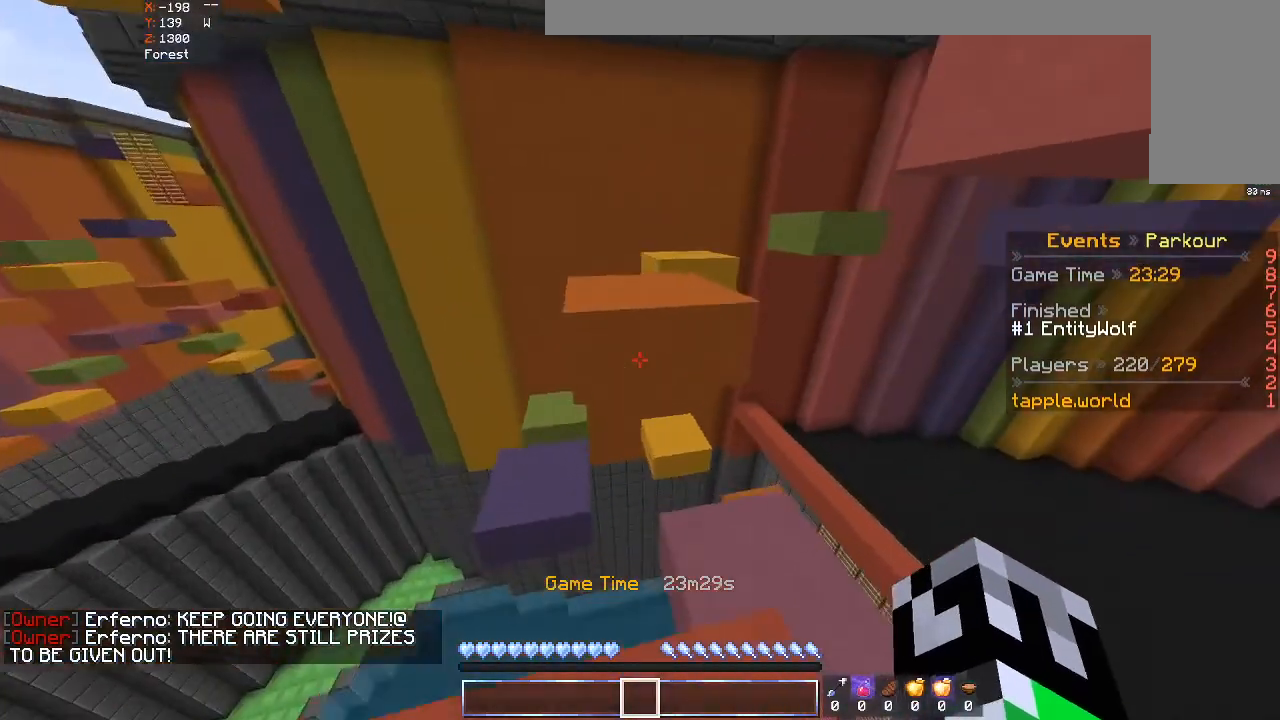
{"keys": ["w"], "mouse": [], "events": [[200, "space", "down"], [400, "space", "up"]]}
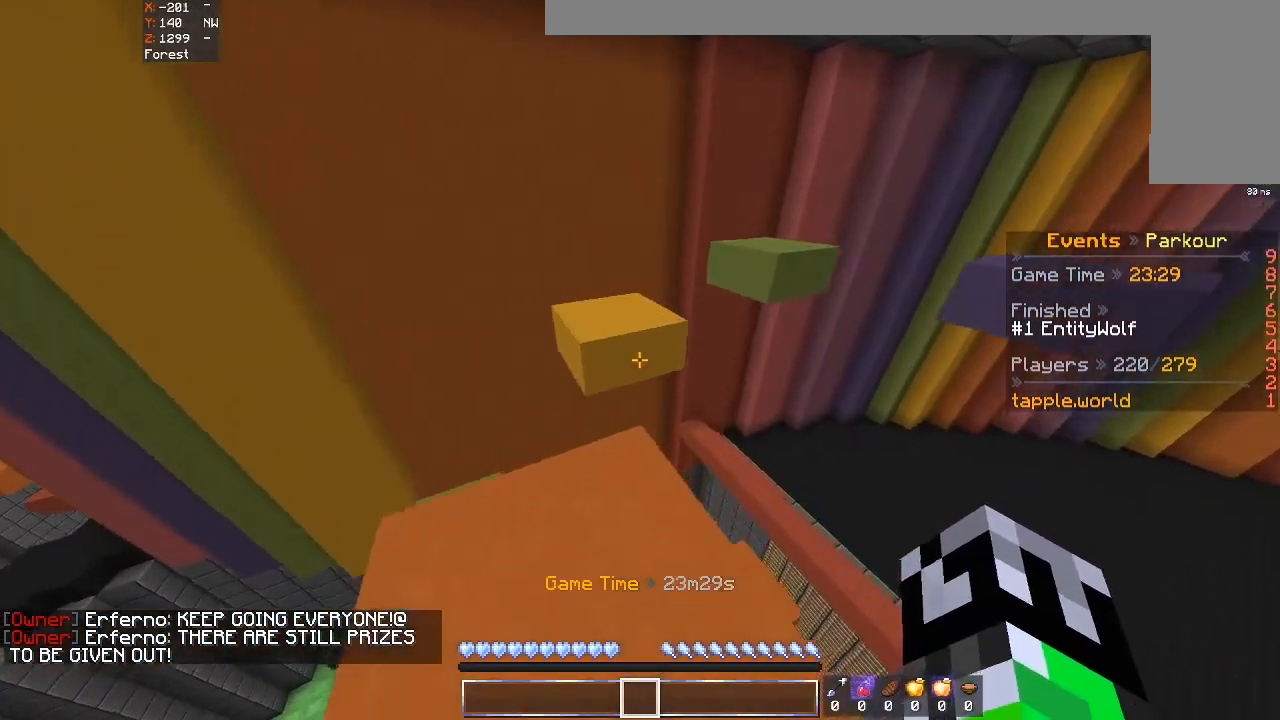
{"keys": ["w"], "mouse": [], "events": [[200, "space", "down"], [400, "space", "up"]]}
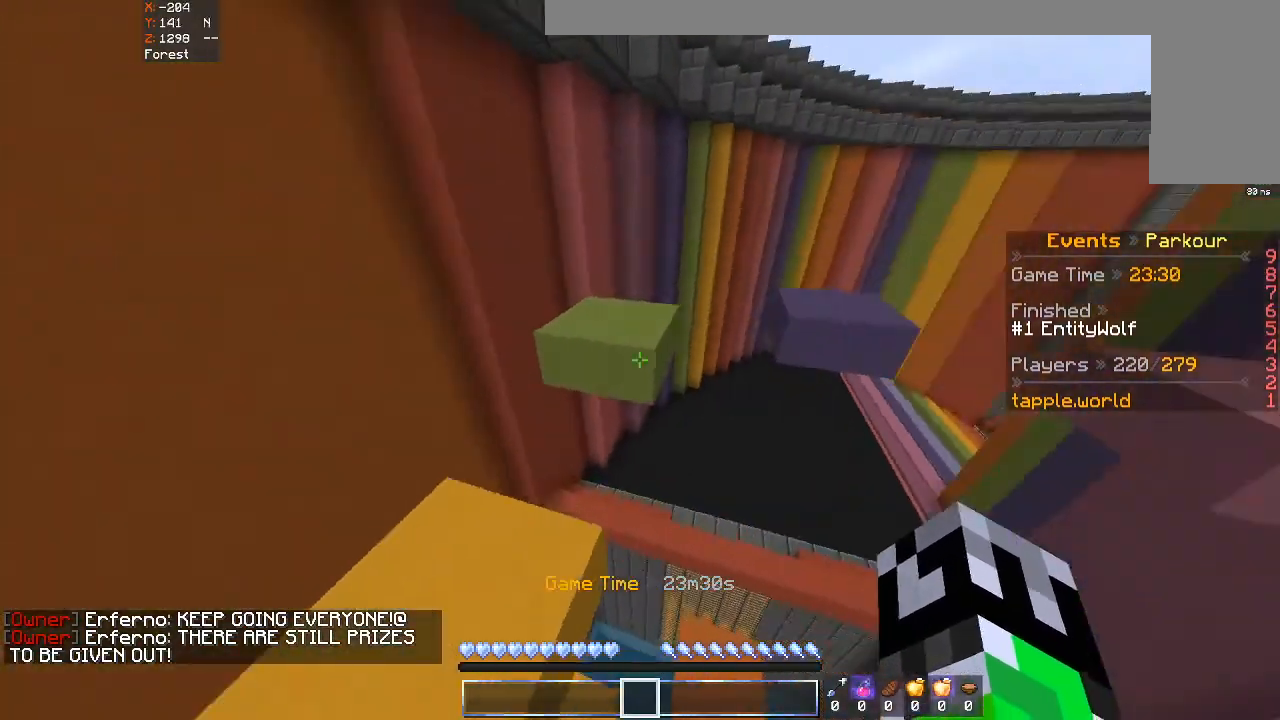
{"keys": ["w"], "mouse": [], "events": [[300, "space", "down"], [500, "space", "up"]]}
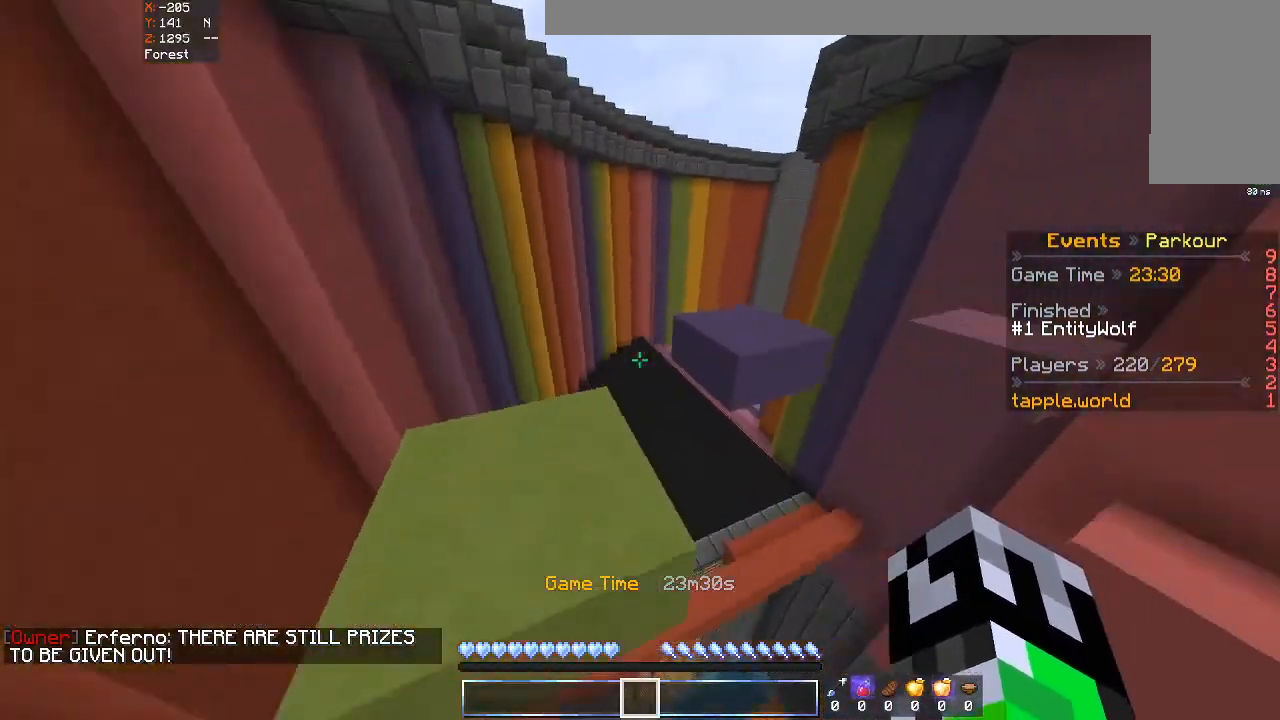
{"keys": ["w"], "mouse": [], "events": [[333, "space", "down"], [500, "space", "up"]]}
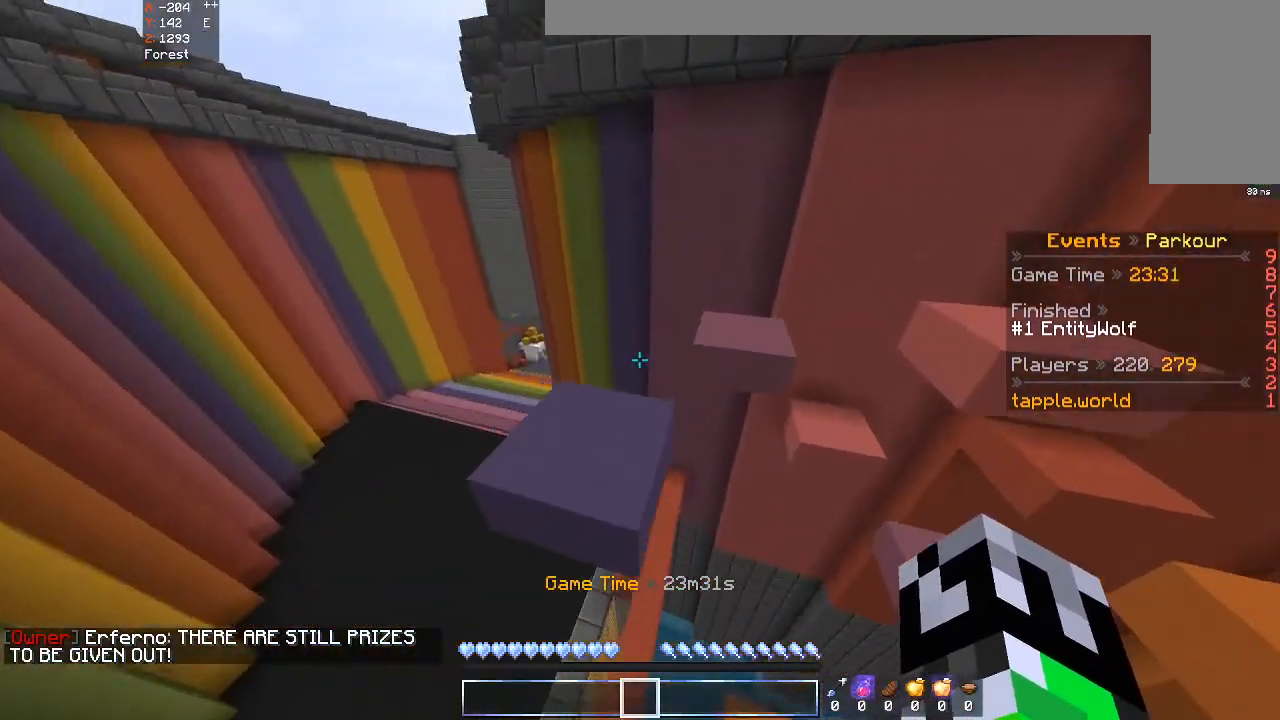
{"keys": ["w"], "mouse": [], "events": []}
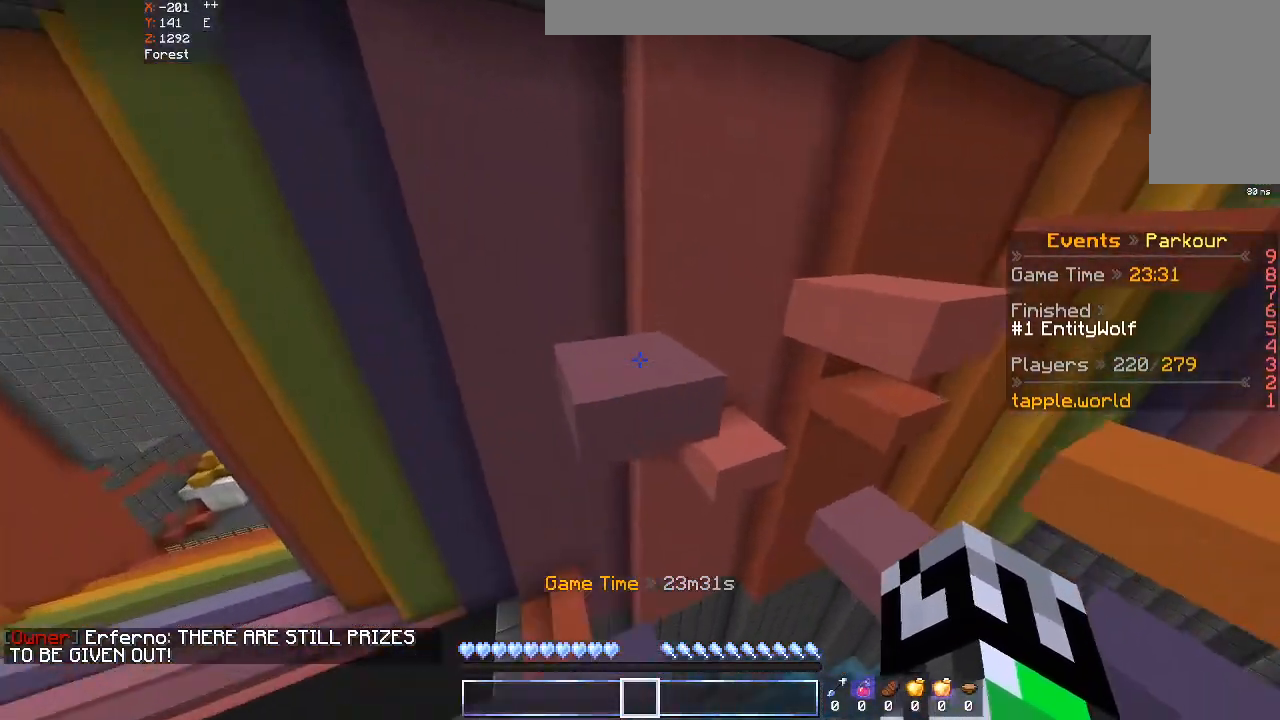
{"keys": ["w"], "mouse": [], "events": [[33, "space", "down"], [167, "space", "up"]]}
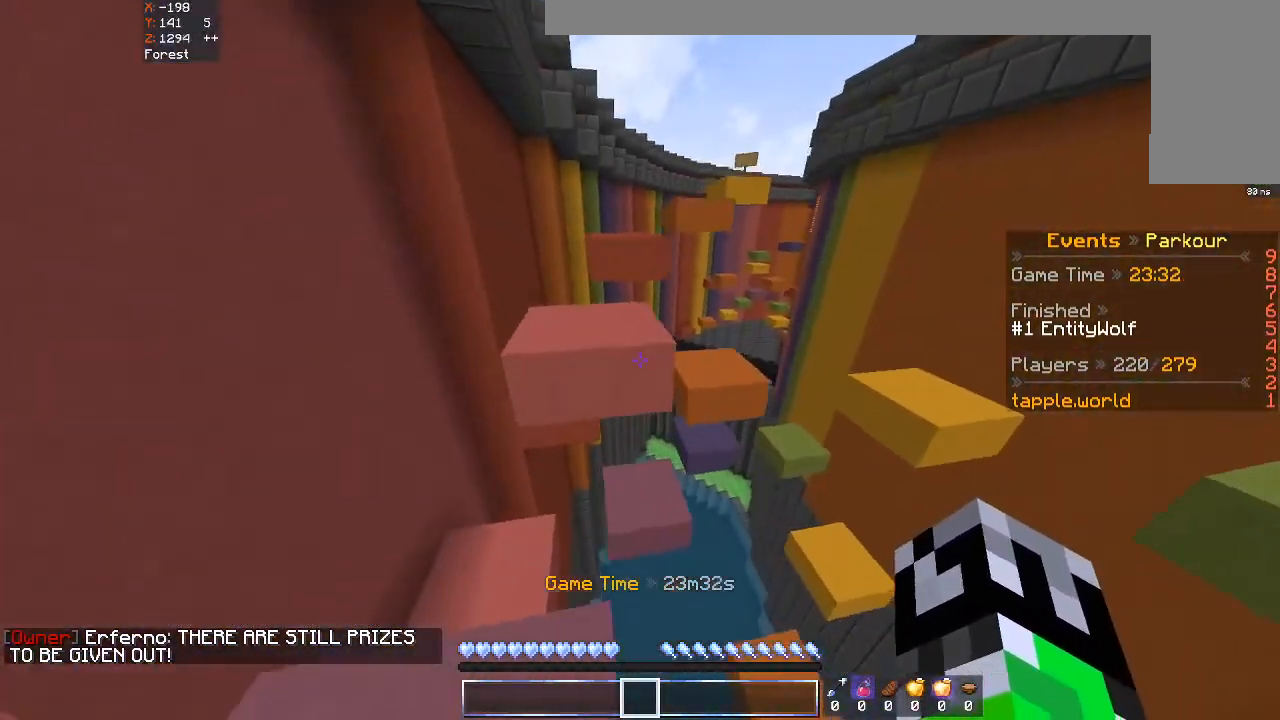
{"keys": ["w"], "mouse": [], "events": [[200, "space", "down"], [333, "space", "up"]]}
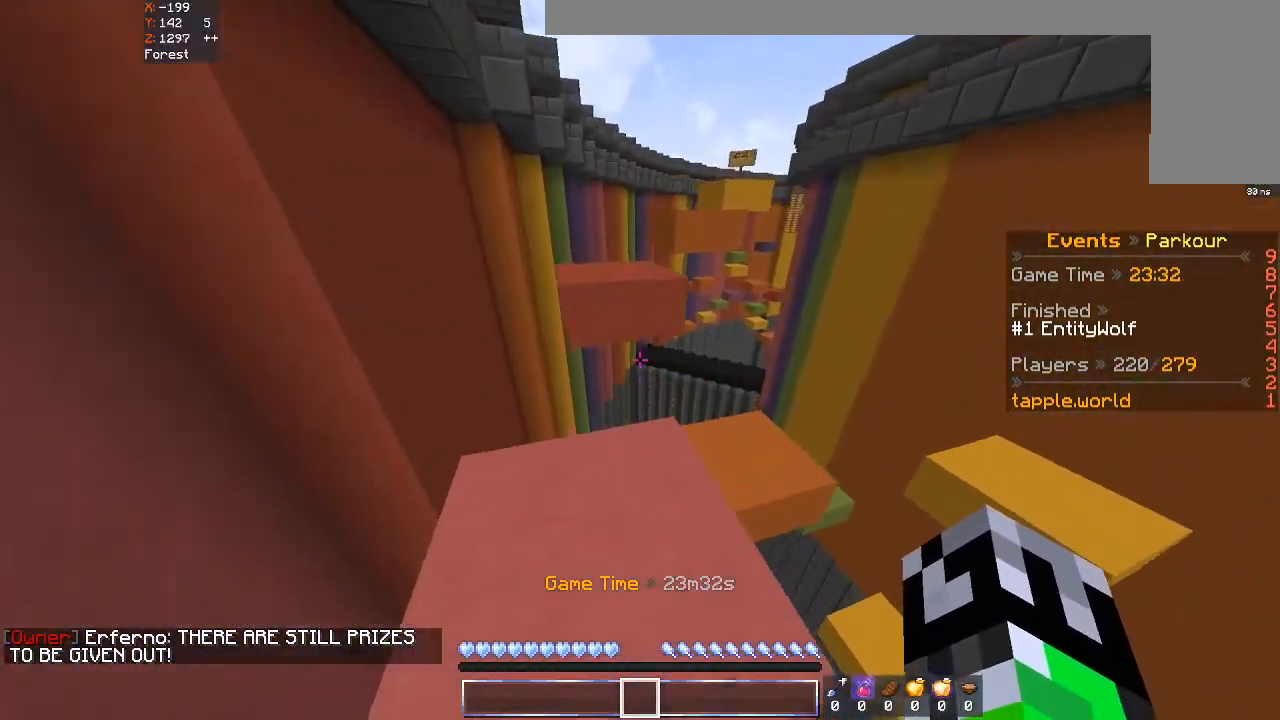
{"keys": ["space", "w"], "mouse": [], "events": [[400, "space", "down"]]}
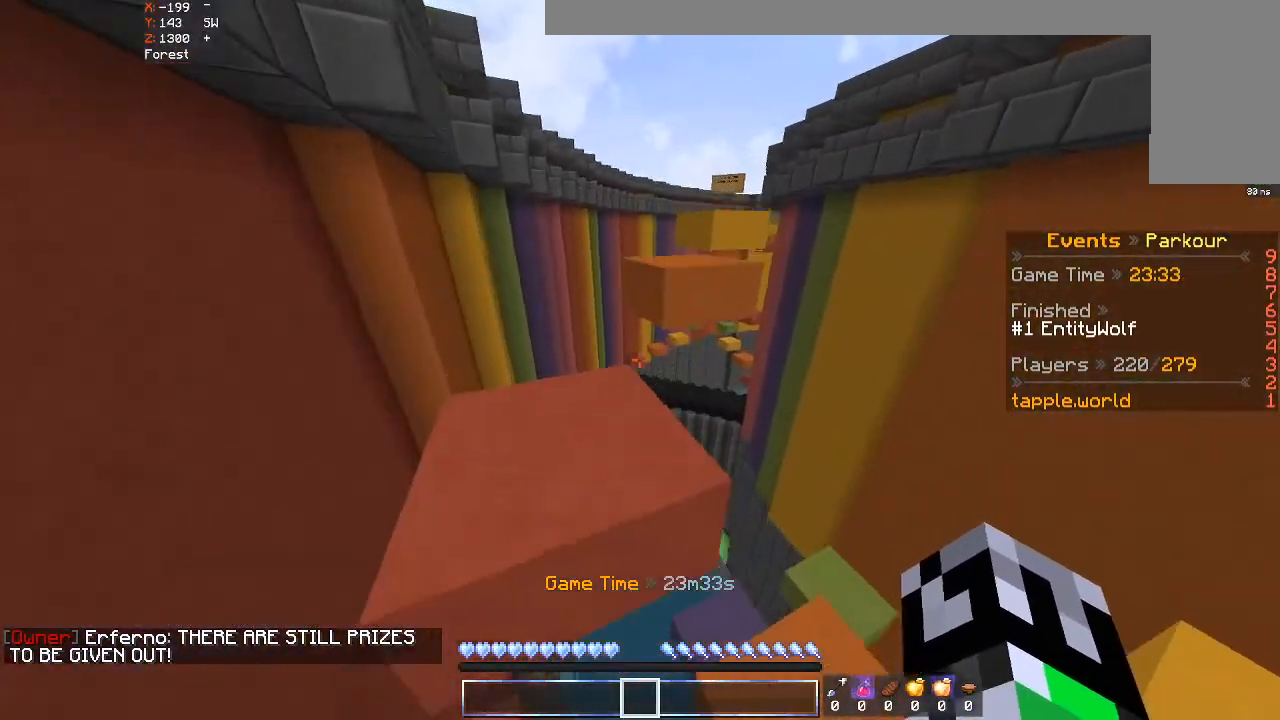
{"keys": ["space", "w"], "mouse": [], "events": [[100, "space", "up"], [500, "space", "down"]]}
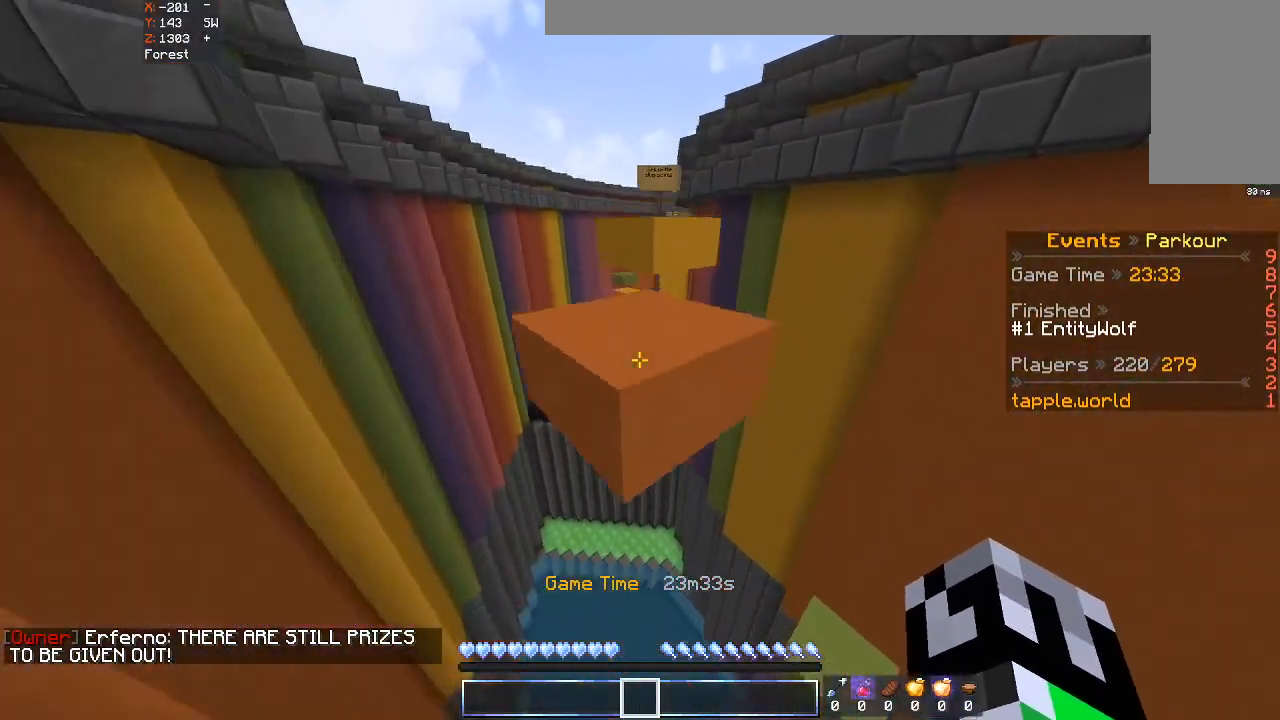
{"keys": ["w"], "mouse": [], "events": [[200, "d", "down"], [200, "space", "up"], [333, "d", "up"]]}
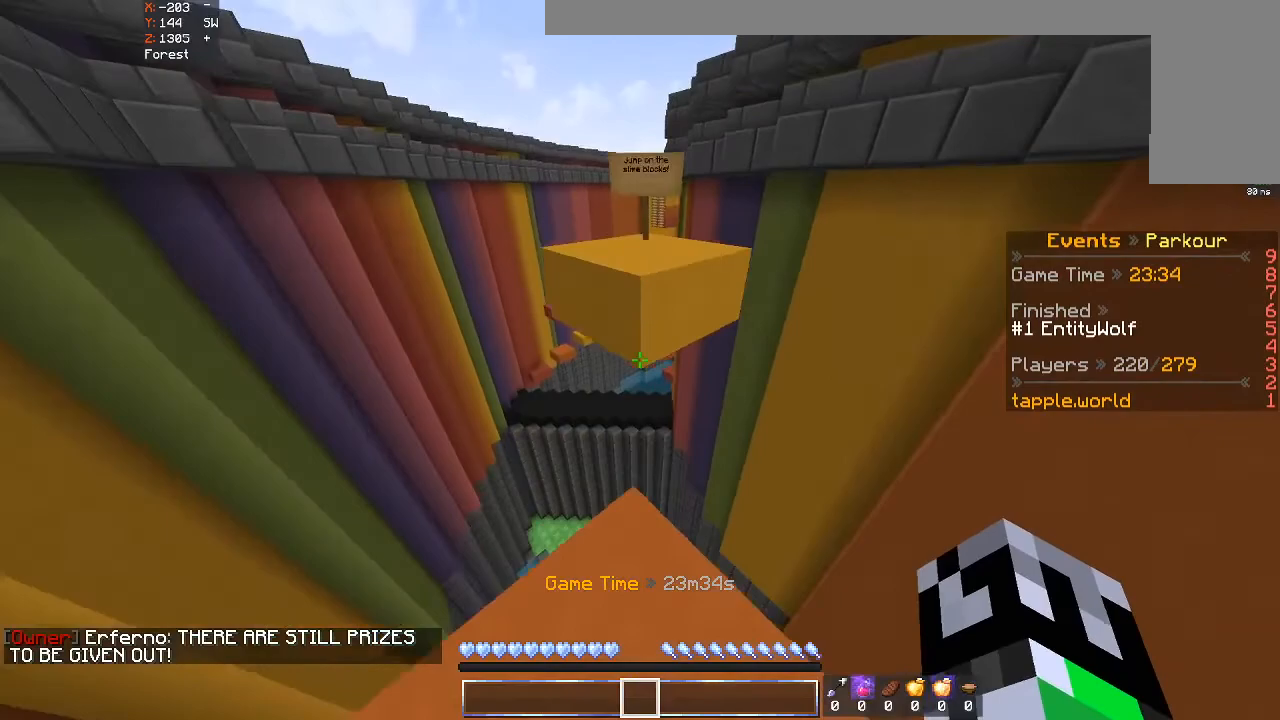
{"keys": ["w"], "mouse": [], "events": [[133, "space", "down"], [333, "space", "up"]]}
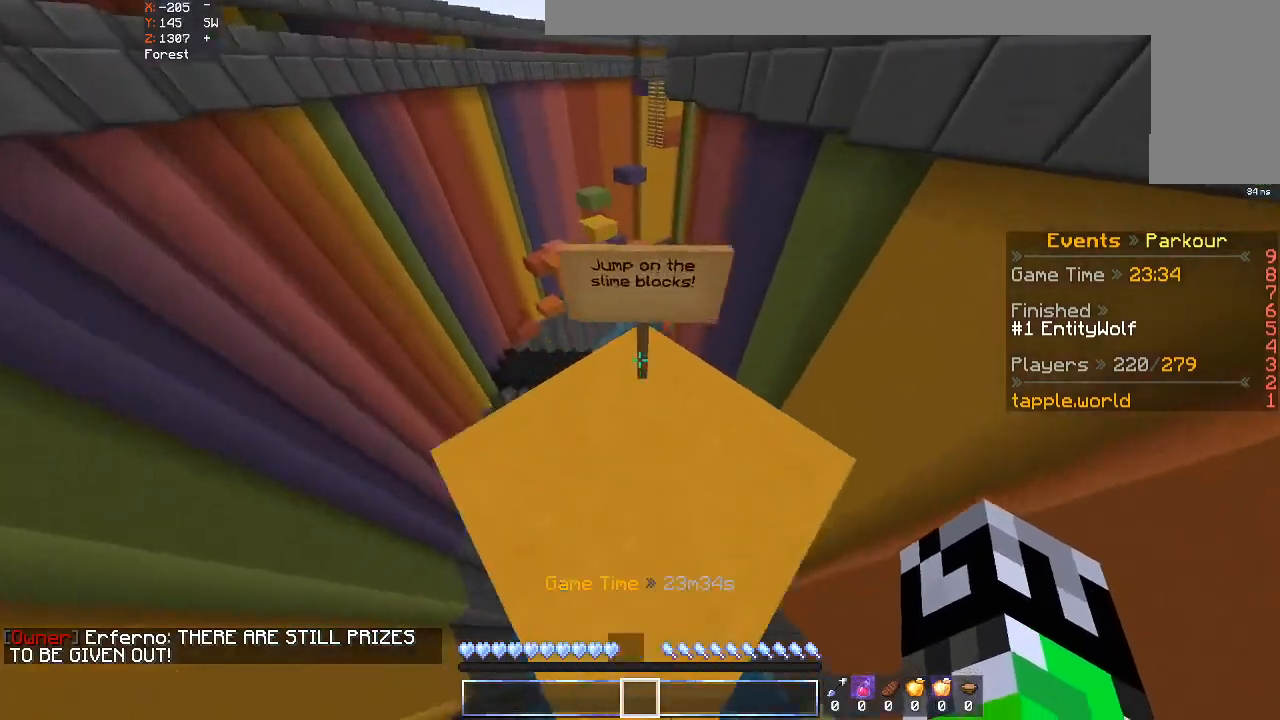
{"keys": ["space", "w"], "mouse": [], "events": [[400, "space", "down"]]}
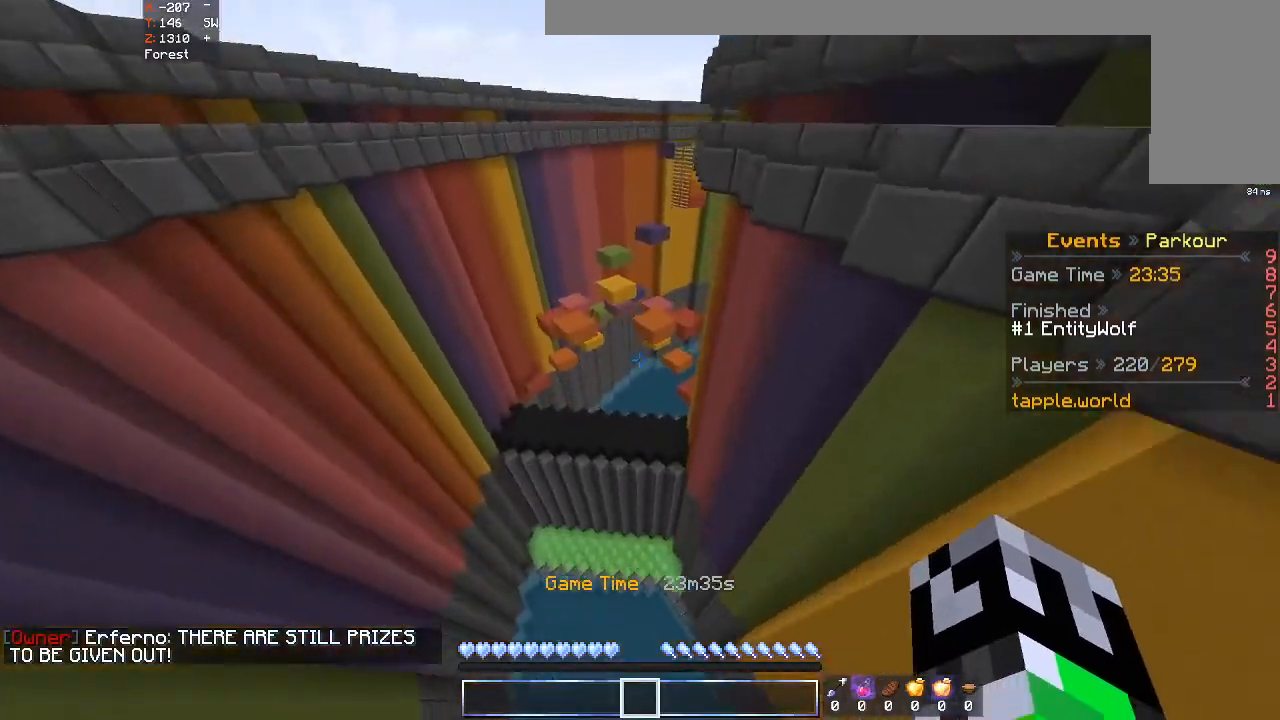
{"keys": ["w"], "mouse": [], "events": [[300, "space", "up"]]}
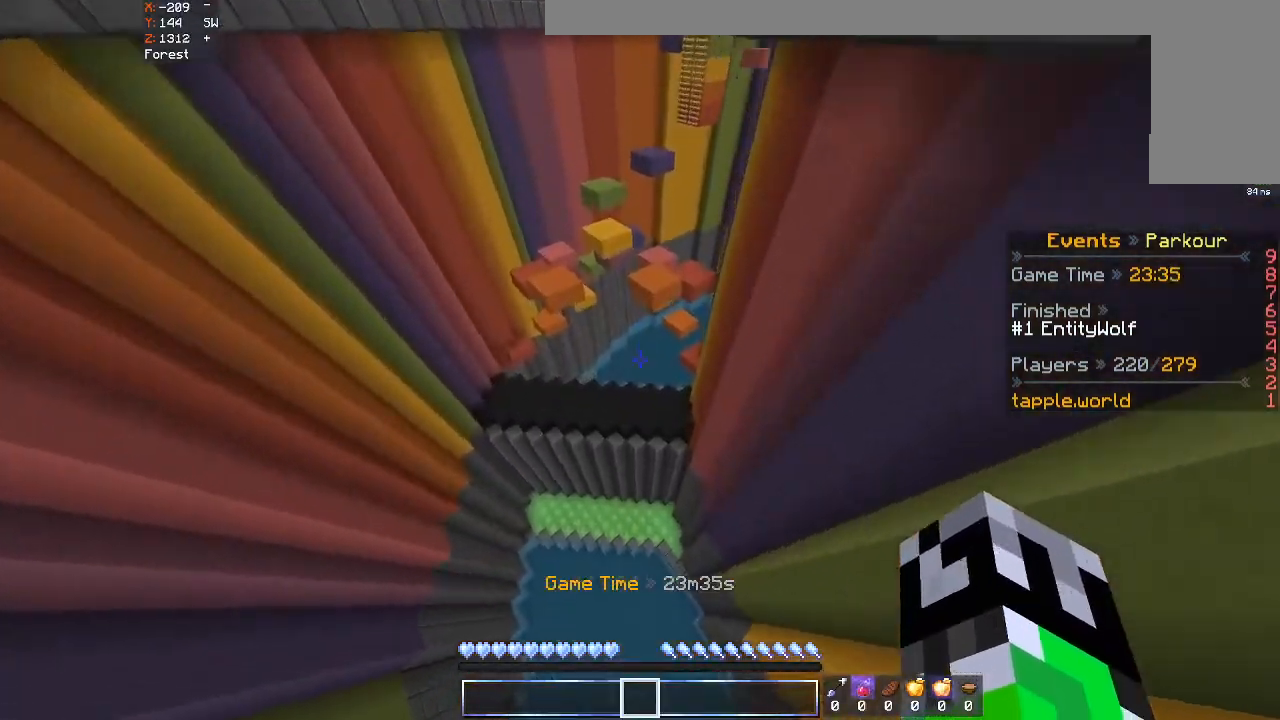
{"keys": ["w"], "mouse": [], "events": []}
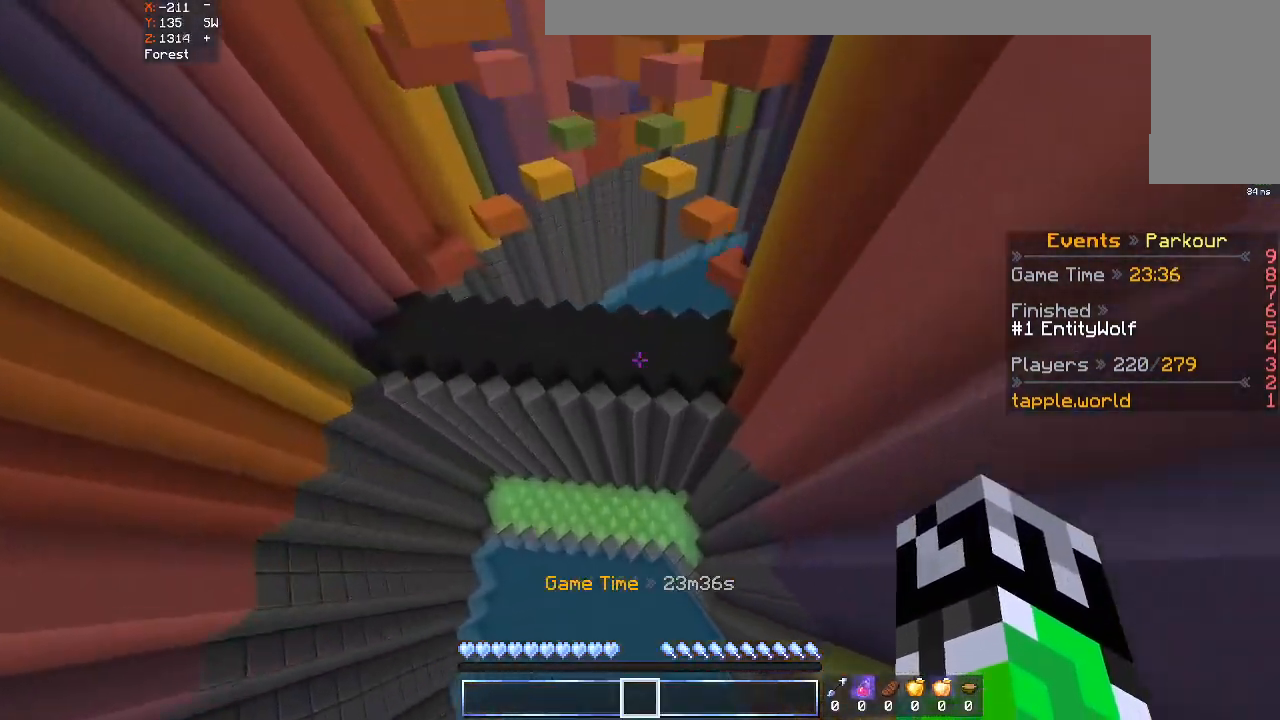
{"keys": ["w"], "mouse": [], "events": []}
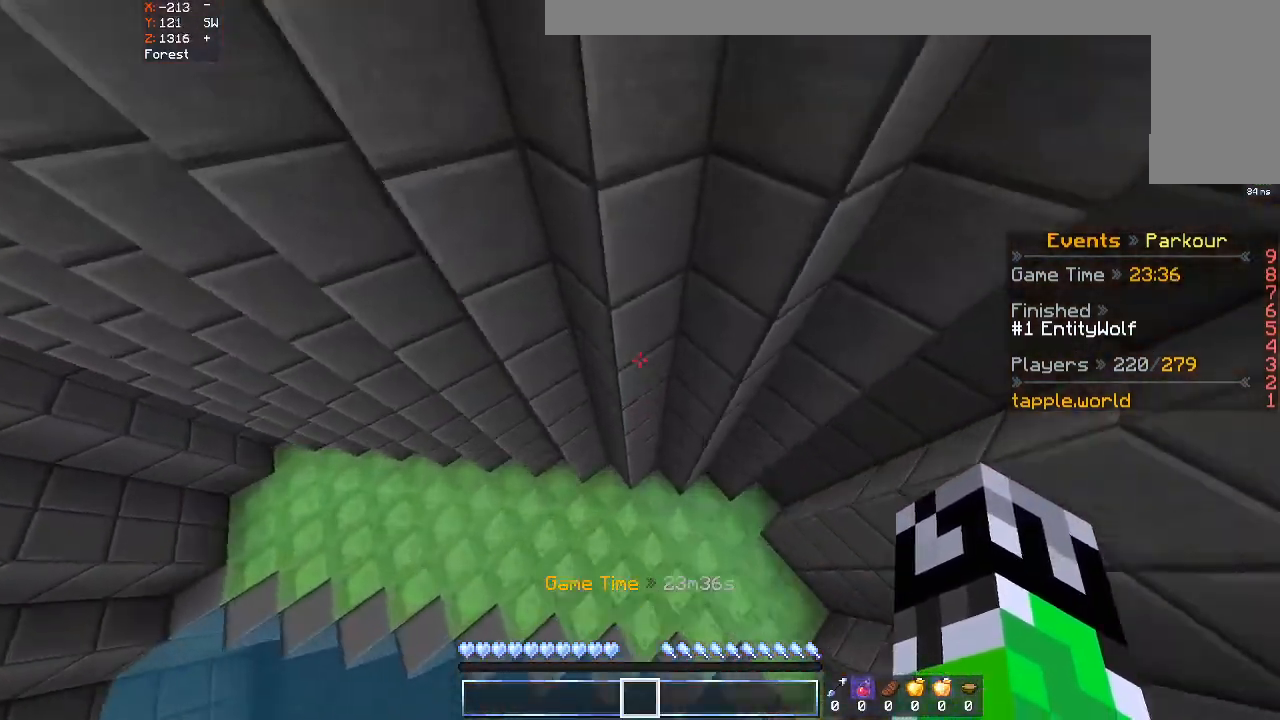
{"keys": [], "mouse": [], "events": [[33, "w", "up"]]}
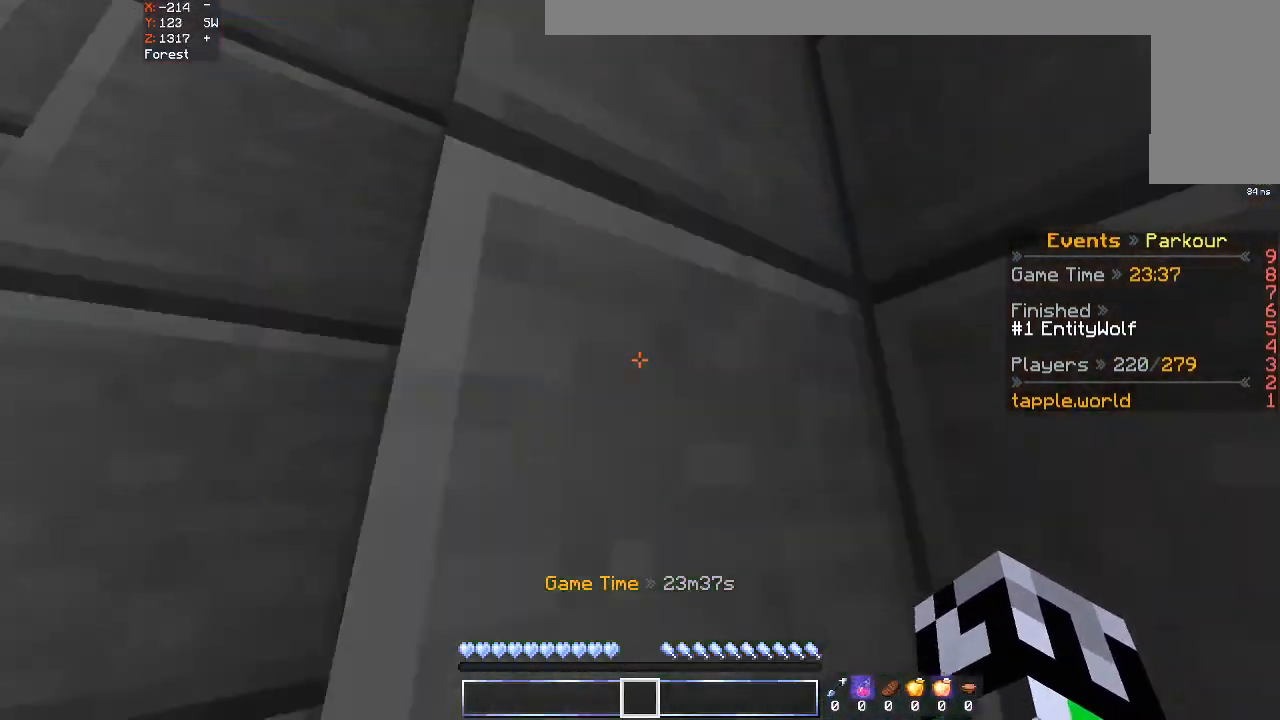
{"keys": ["w"], "mouse": [], "events": [[33, "w", "down"]]}
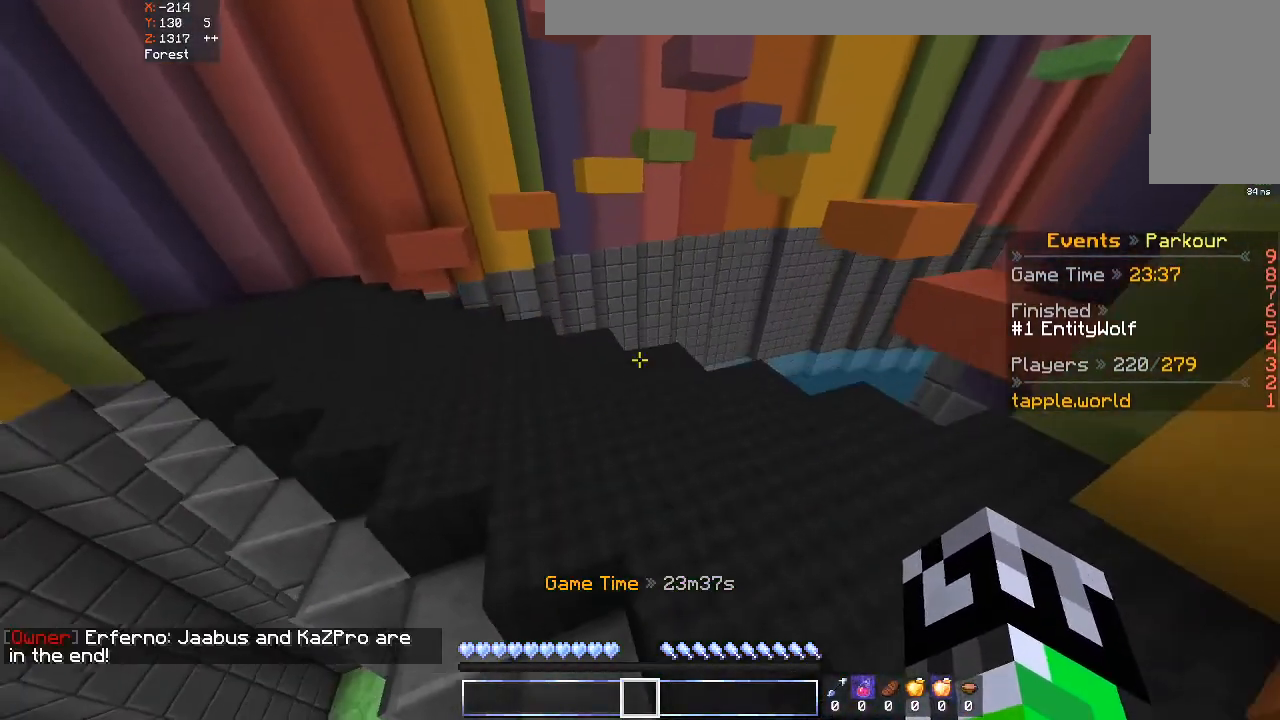
{"keys": ["w"], "mouse": [], "events": [[300, "a", "down"], [500, "a", "up"]]}
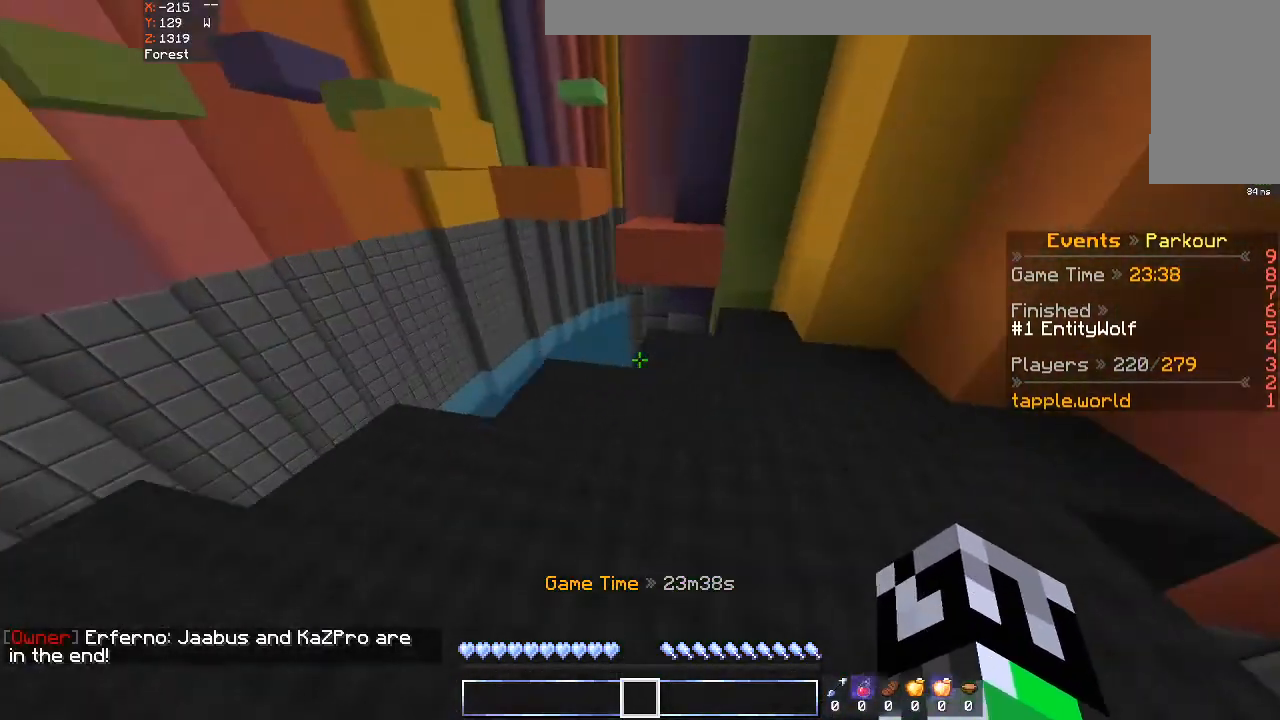
{"keys": ["w"], "mouse": [], "events": [[33, "d", "down"], [300, "d", "up"]]}